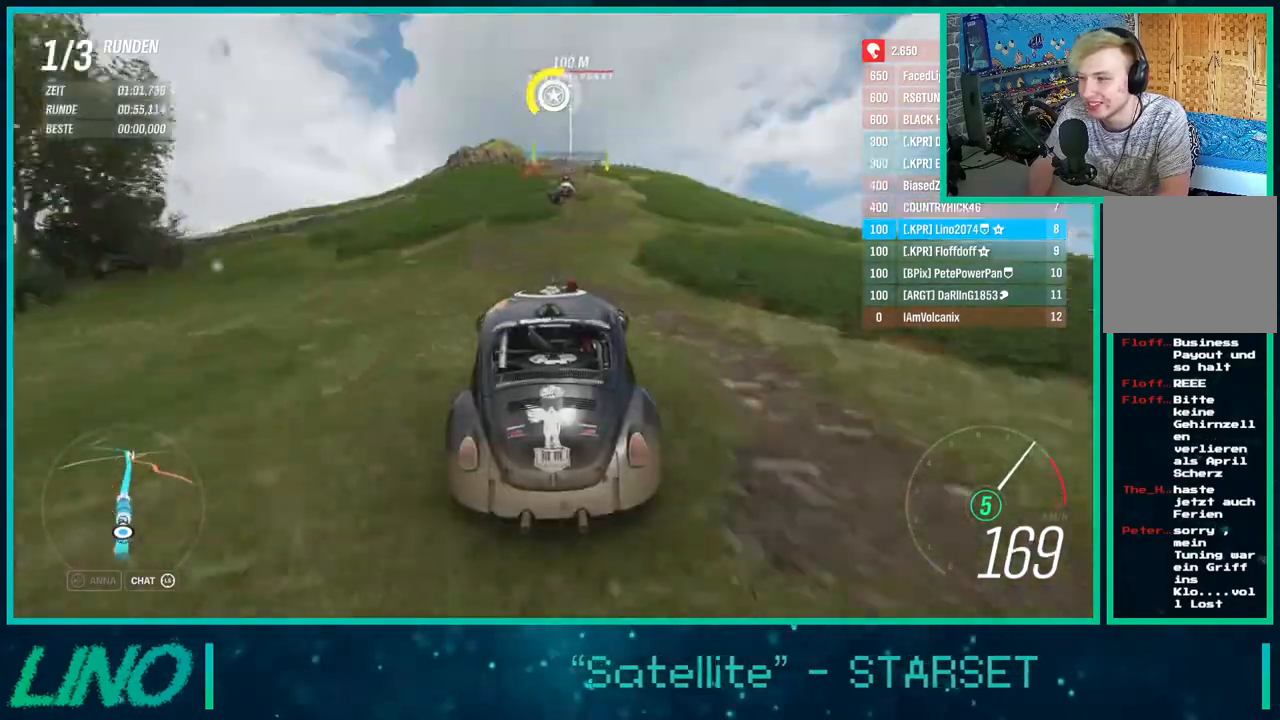
Gameplay with a controller (Xbox layout); each line is a JSON object with the inputs held at the frame after it. "events" lists button and stick changes between this image and that frame as [ms after this image, input, new state], when the widget could be followed in between. Not read: L1 R1.
{"buttons": ["R2"], "left_stick": "center", "right_stick": "center", "events": [[117, "left_stick", "right"], [183, "left_stick", "center"]]}
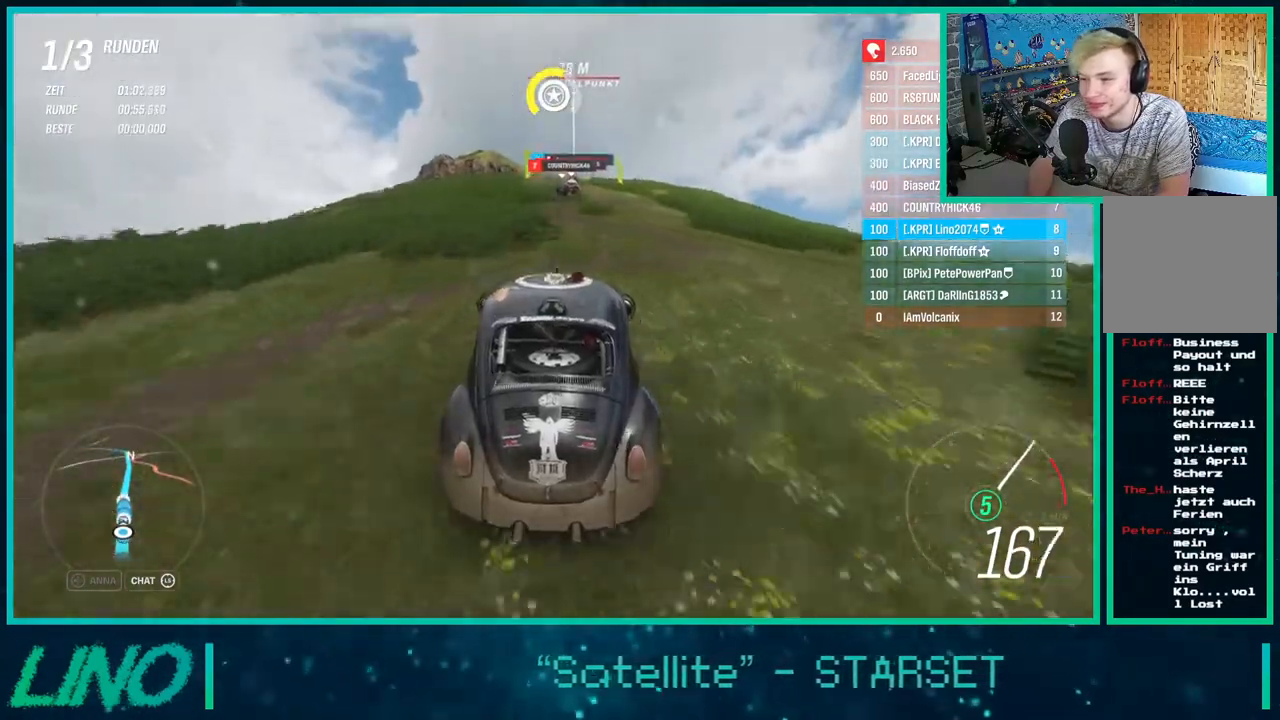
{"buttons": ["R2"], "left_stick": "center", "right_stick": "center", "events": []}
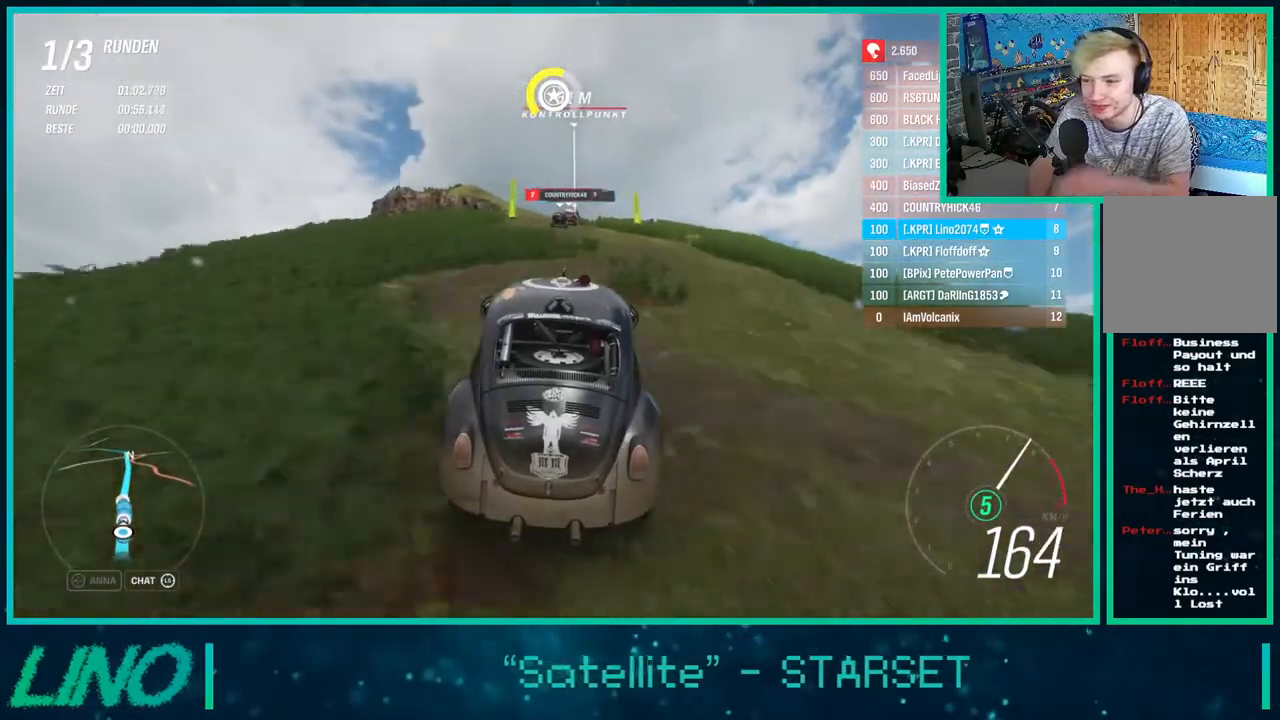
{"buttons": ["R2"], "left_stick": "center", "right_stick": "center", "events": []}
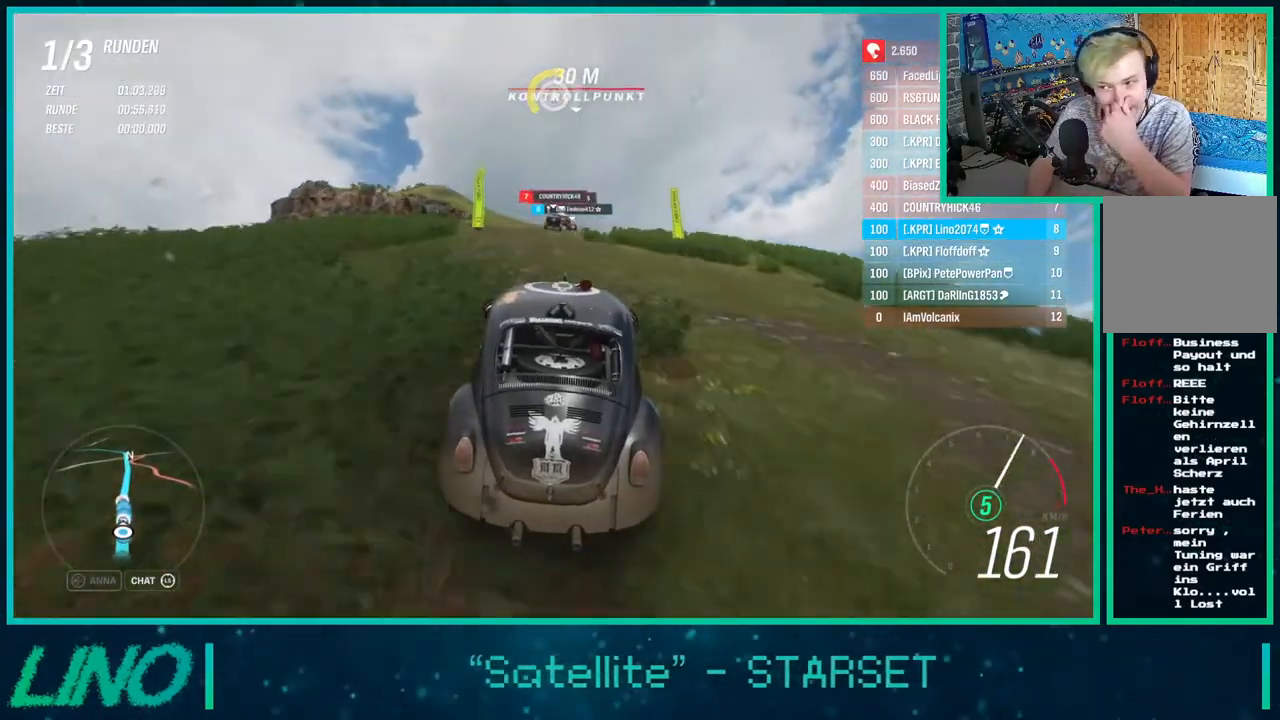
{"buttons": ["R2"], "left_stick": "center", "right_stick": "center", "events": []}
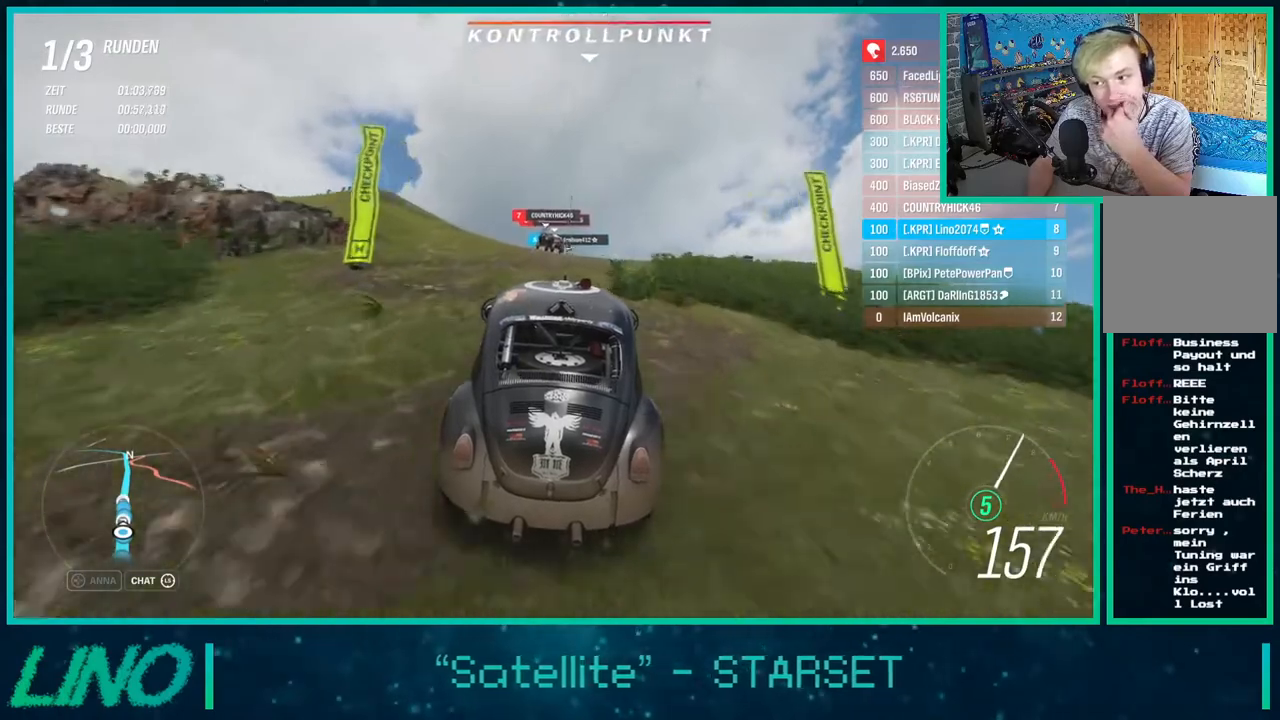
{"buttons": ["R2"], "left_stick": "center", "right_stick": "center", "events": []}
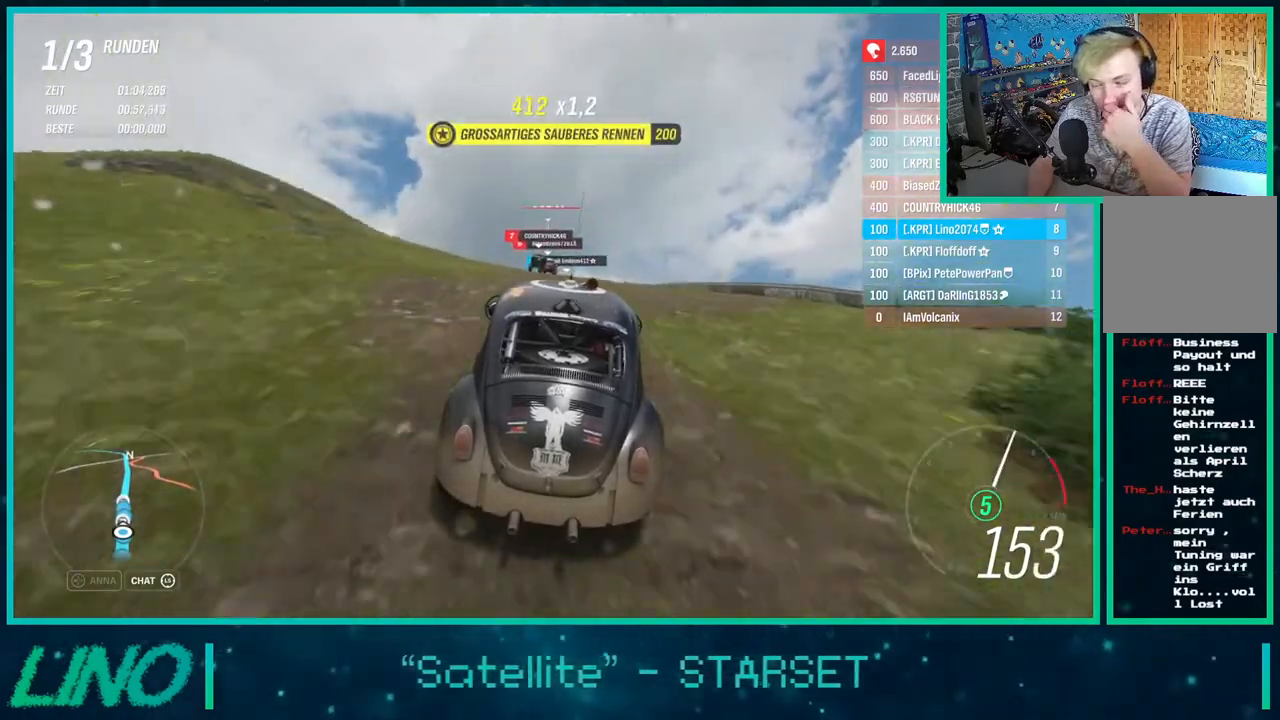
{"buttons": ["R2"], "left_stick": "center", "right_stick": "center", "events": []}
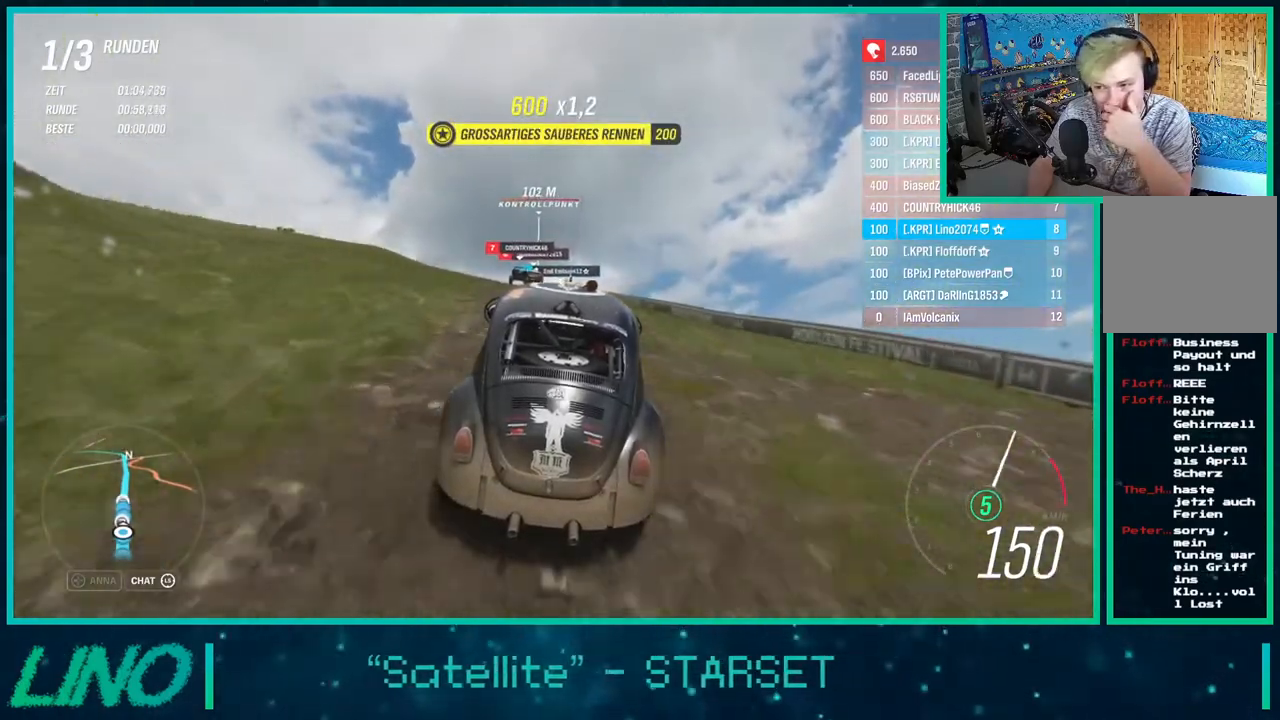
{"buttons": ["R2"], "left_stick": "center", "right_stick": "center", "events": []}
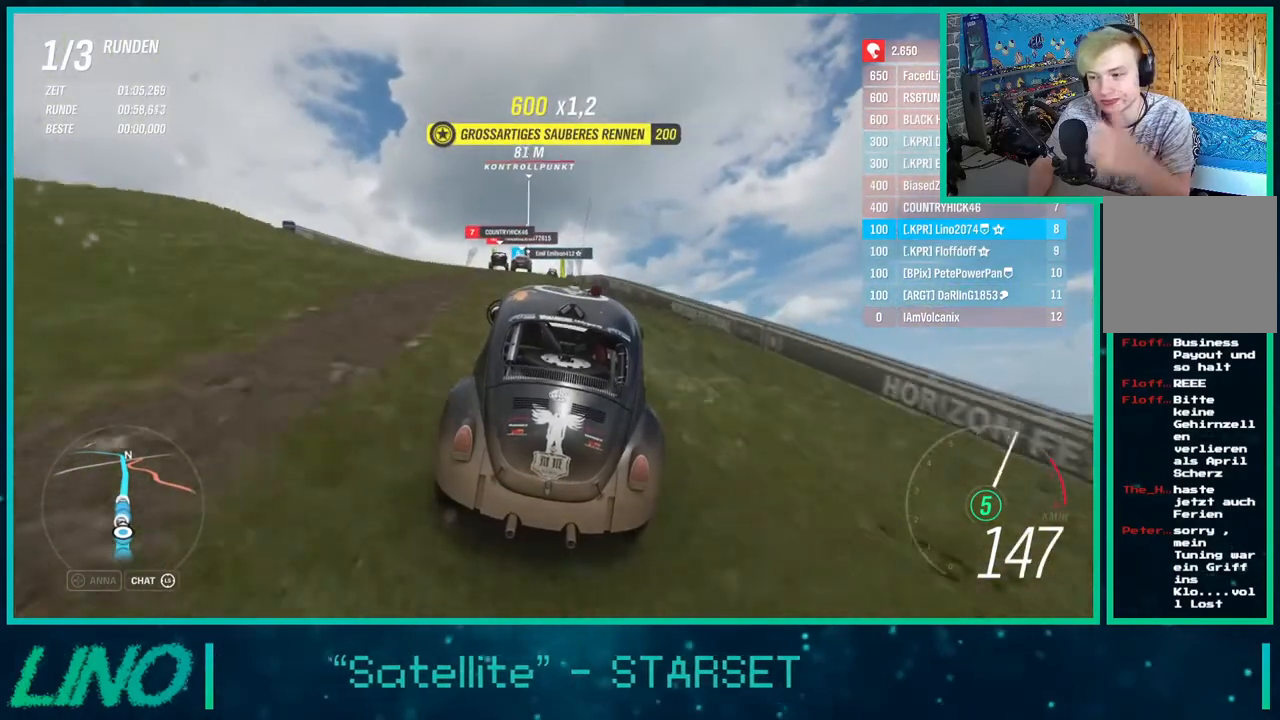
{"buttons": ["R2"], "left_stick": "center", "right_stick": "center", "events": [[150, "left_stick", "left"], [250, "left_stick", "up-left"], [483, "left_stick", "center"]]}
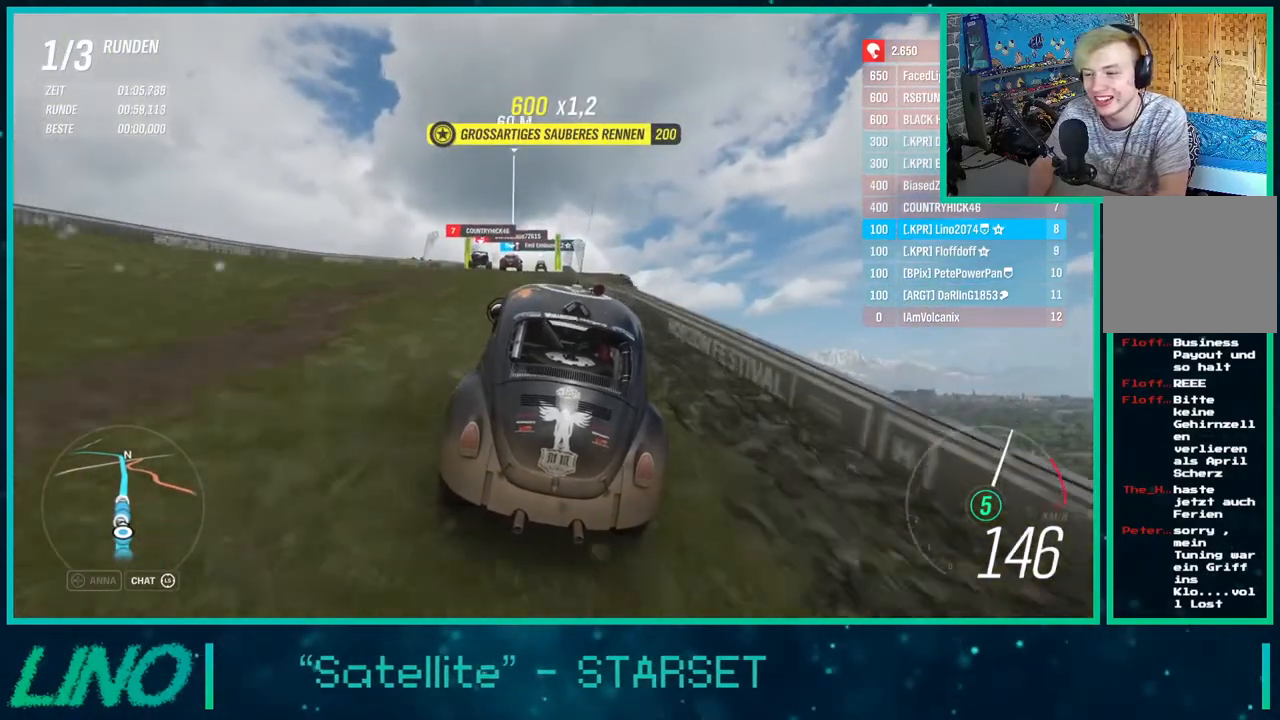
{"buttons": ["R2"], "left_stick": "center", "right_stick": "center", "events": [[300, "left_stick", "up-right"], [433, "left_stick", "center"]]}
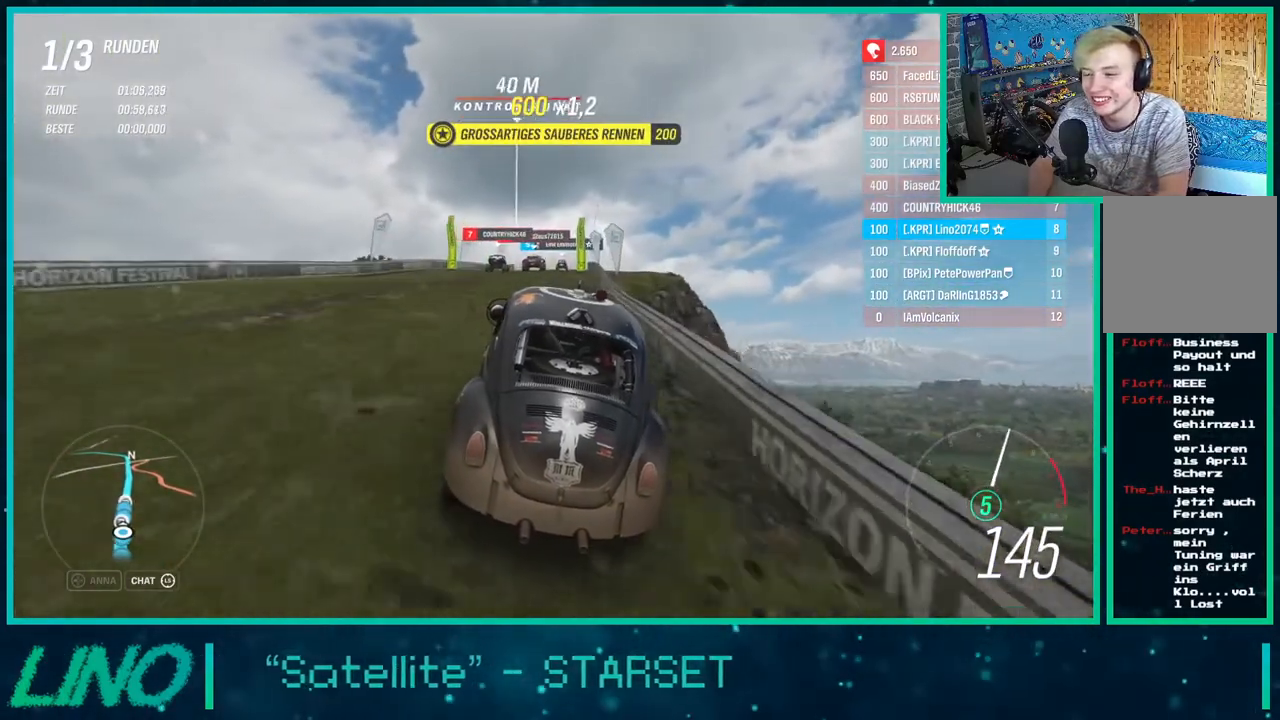
{"buttons": ["R2"], "left_stick": "center", "right_stick": "center", "events": [[350, "left_stick", "up-right"], [483, "left_stick", "center"]]}
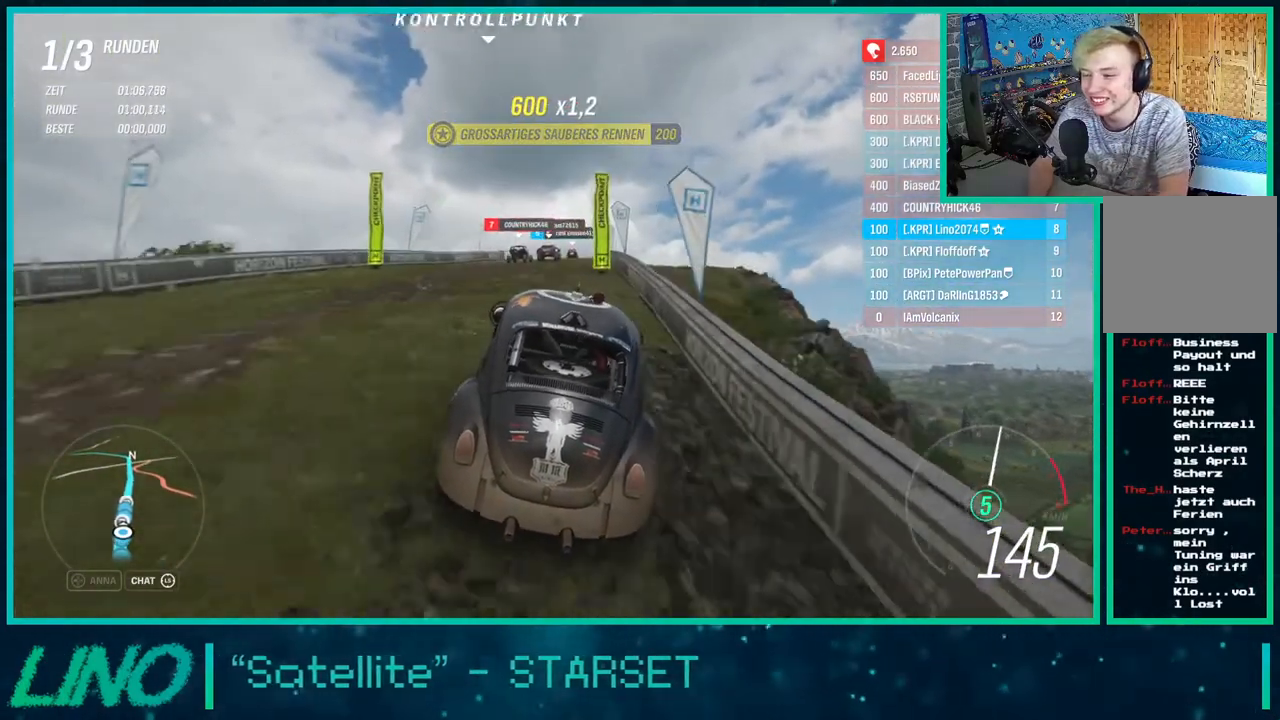
{"buttons": ["R2"], "left_stick": "center", "right_stick": "center", "events": []}
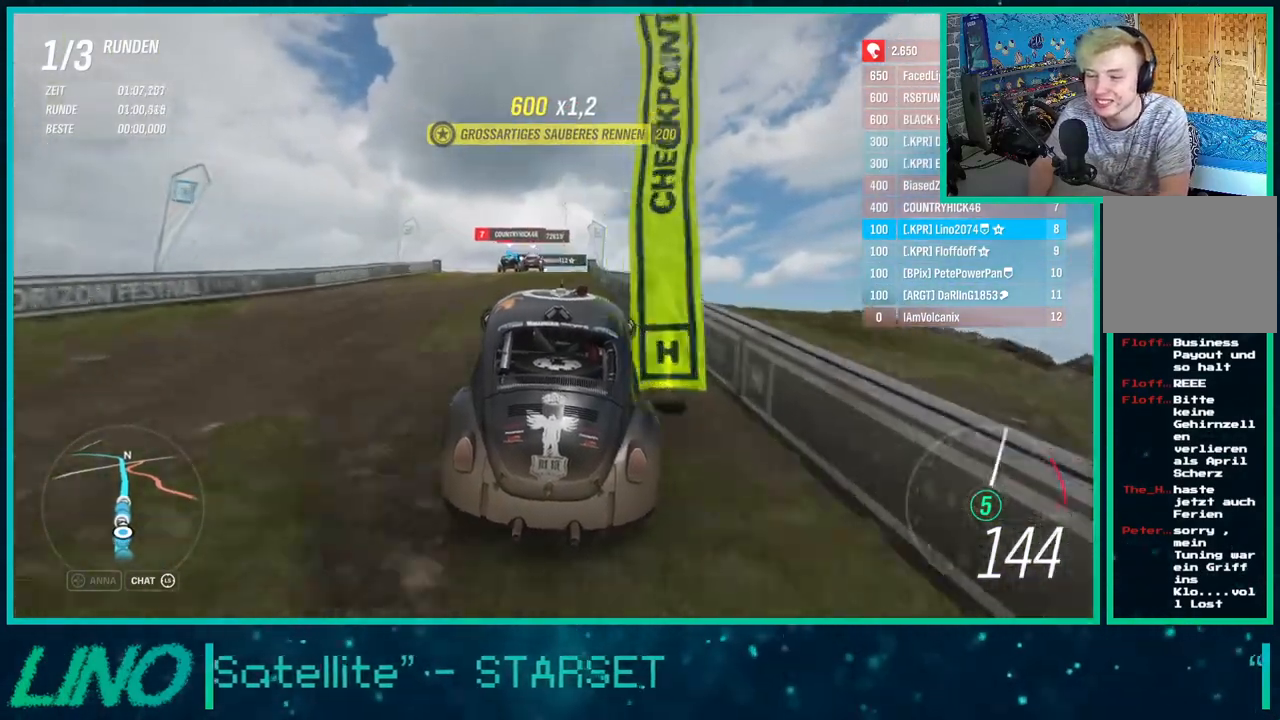
{"buttons": ["R2"], "left_stick": "center", "right_stick": "up", "events": [[100, "left_stick", "down-left"], [233, "left_stick", "center"], [383, "right_stick", "up"]]}
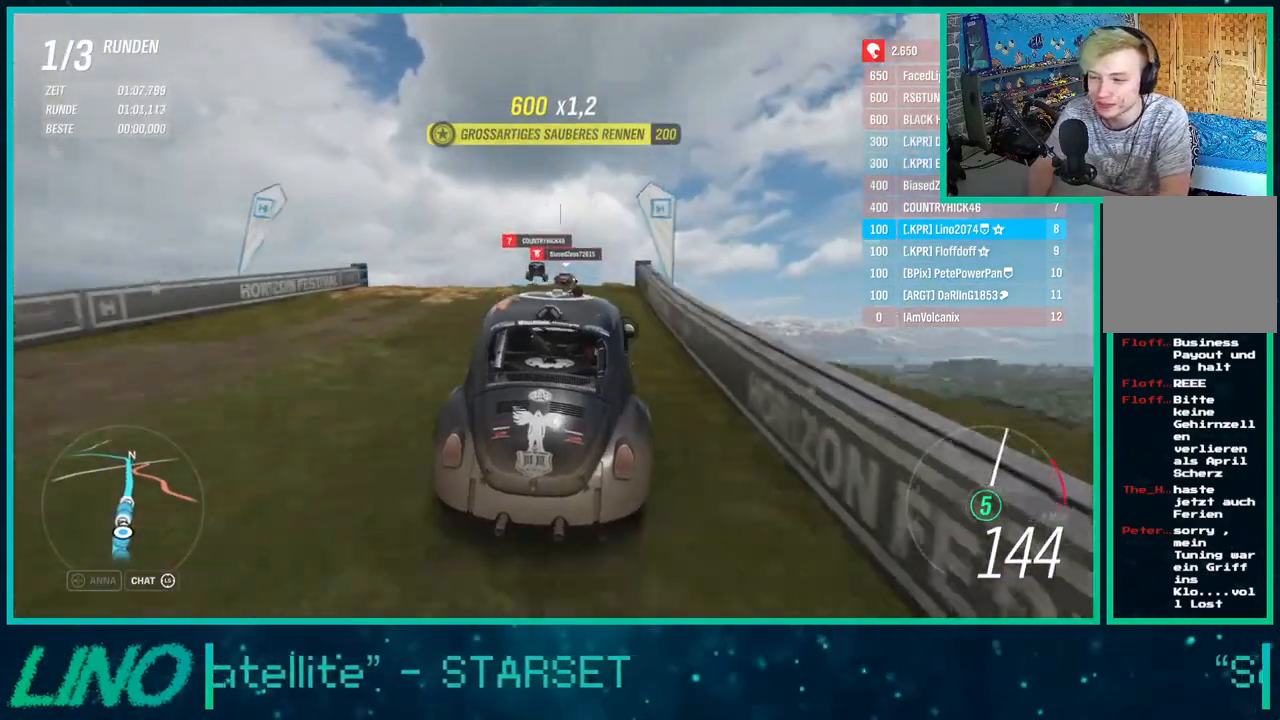
{"buttons": ["R2"], "left_stick": "center", "right_stick": "up", "events": [[33, "left_stick", "left"], [133, "left_stick", "center"]]}
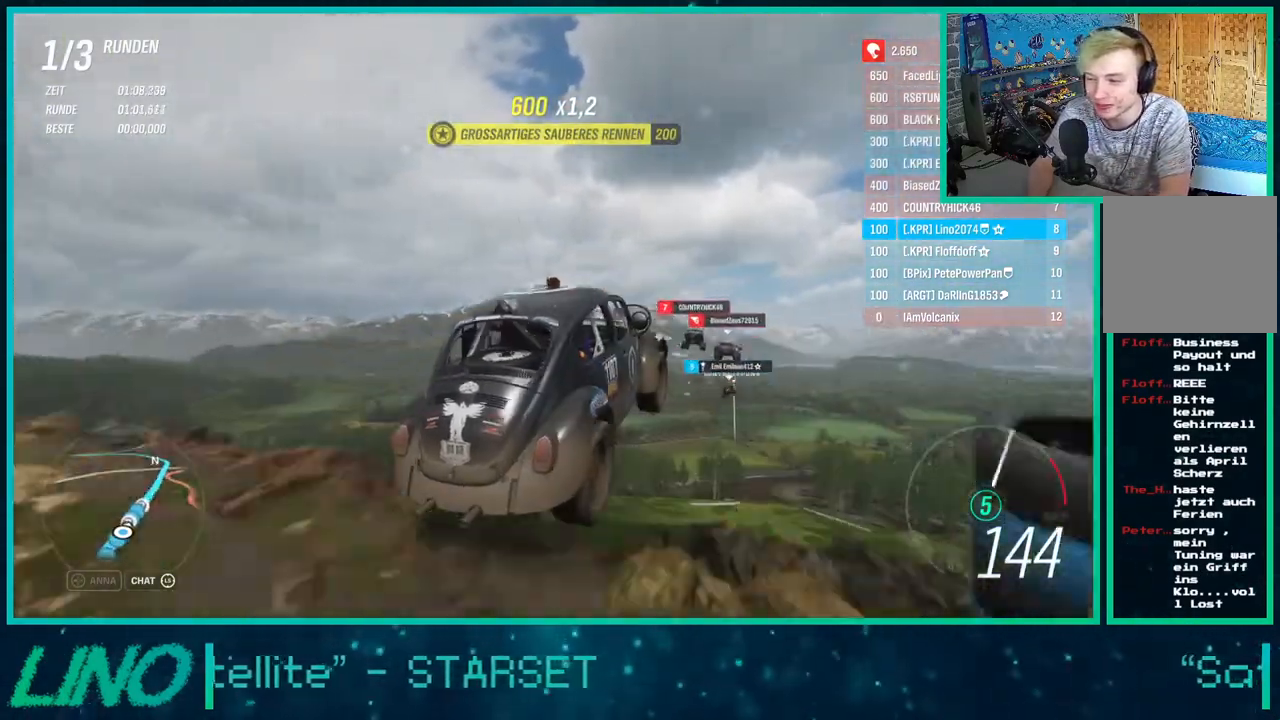
{"buttons": ["R2"], "left_stick": "center", "right_stick": "up", "events": []}
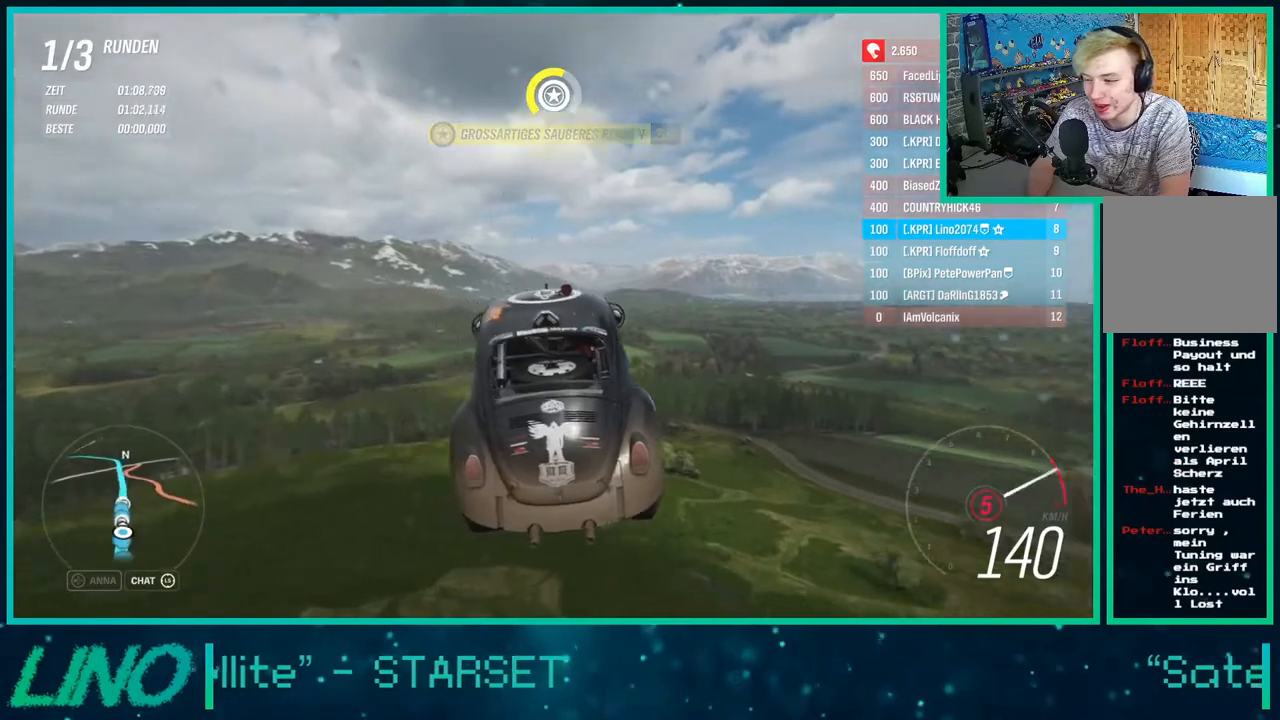
{"buttons": ["R2"], "left_stick": "left", "right_stick": "up", "events": [[83, "left_stick", "left"]]}
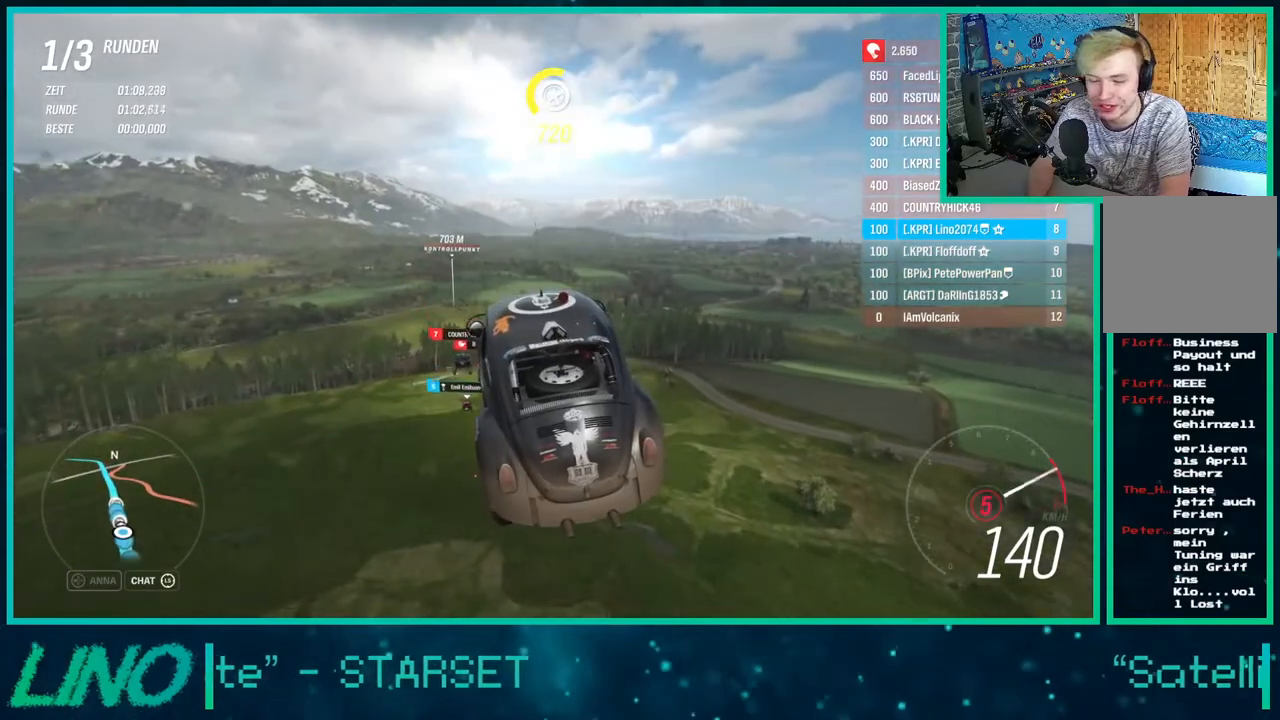
{"buttons": ["R2"], "left_stick": "left", "right_stick": "up", "events": []}
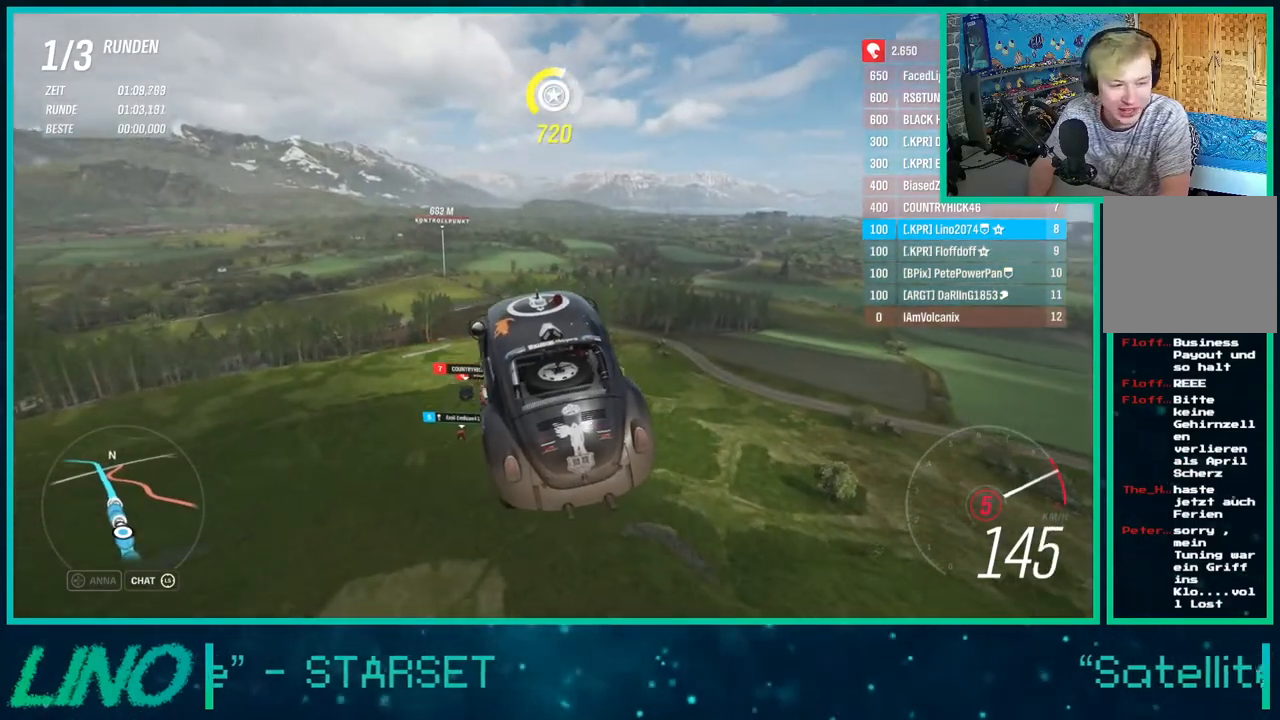
{"buttons": ["R2"], "left_stick": "down-left", "right_stick": "up", "events": [[133, "left_stick", "center"], [300, "left_stick", "left"], [350, "left_stick", "down-left"]]}
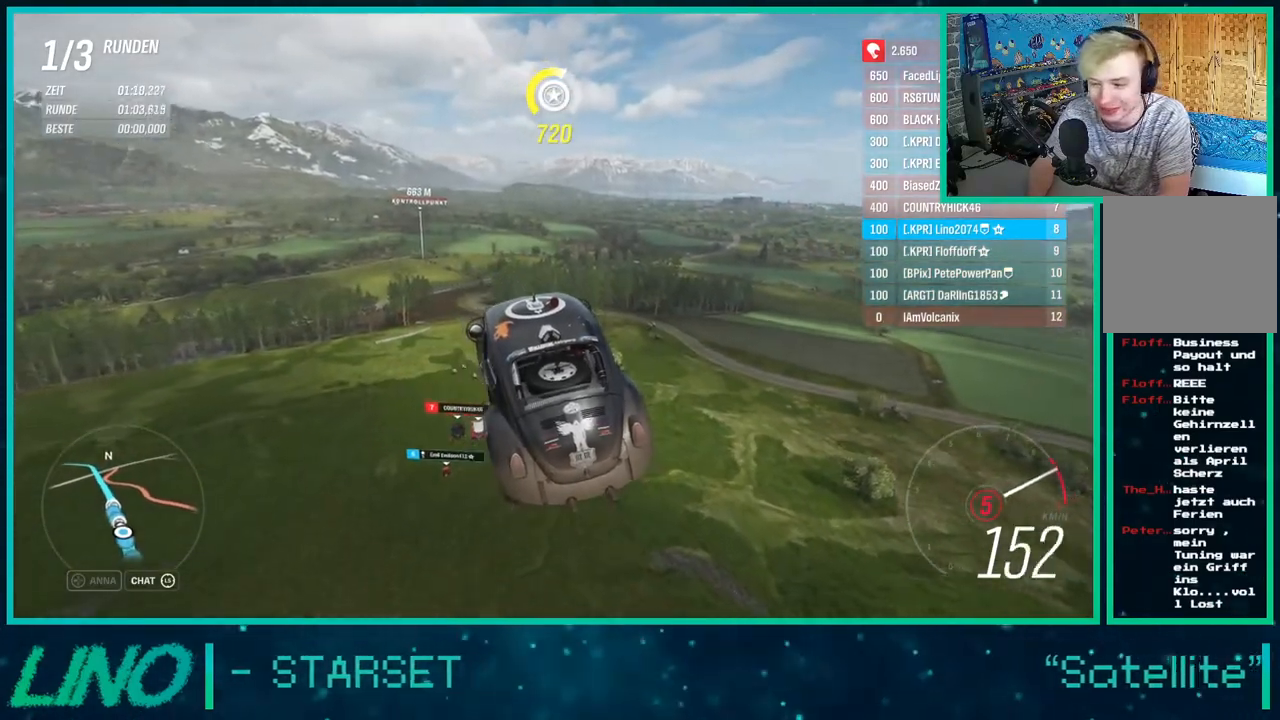
{"buttons": ["R2"], "left_stick": "down-left", "right_stick": "up", "events": []}
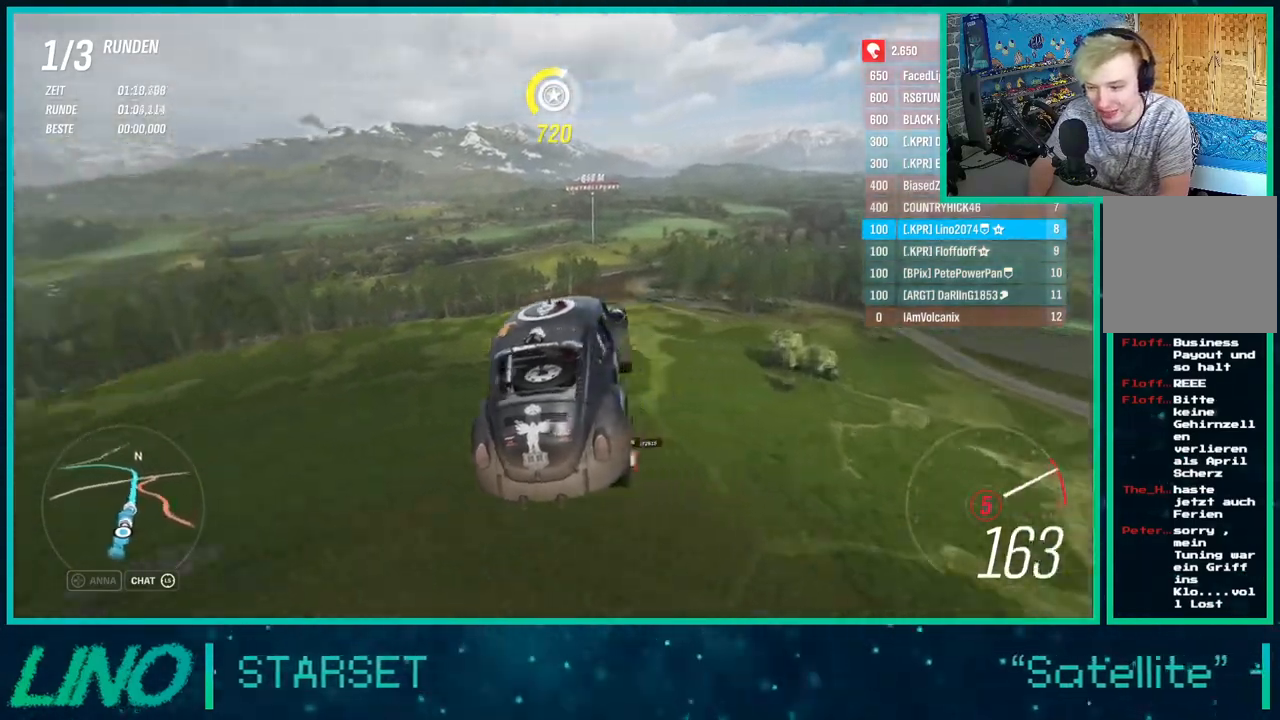
{"buttons": ["R2"], "left_stick": "center", "right_stick": "up", "events": [[117, "left_stick", "center"]]}
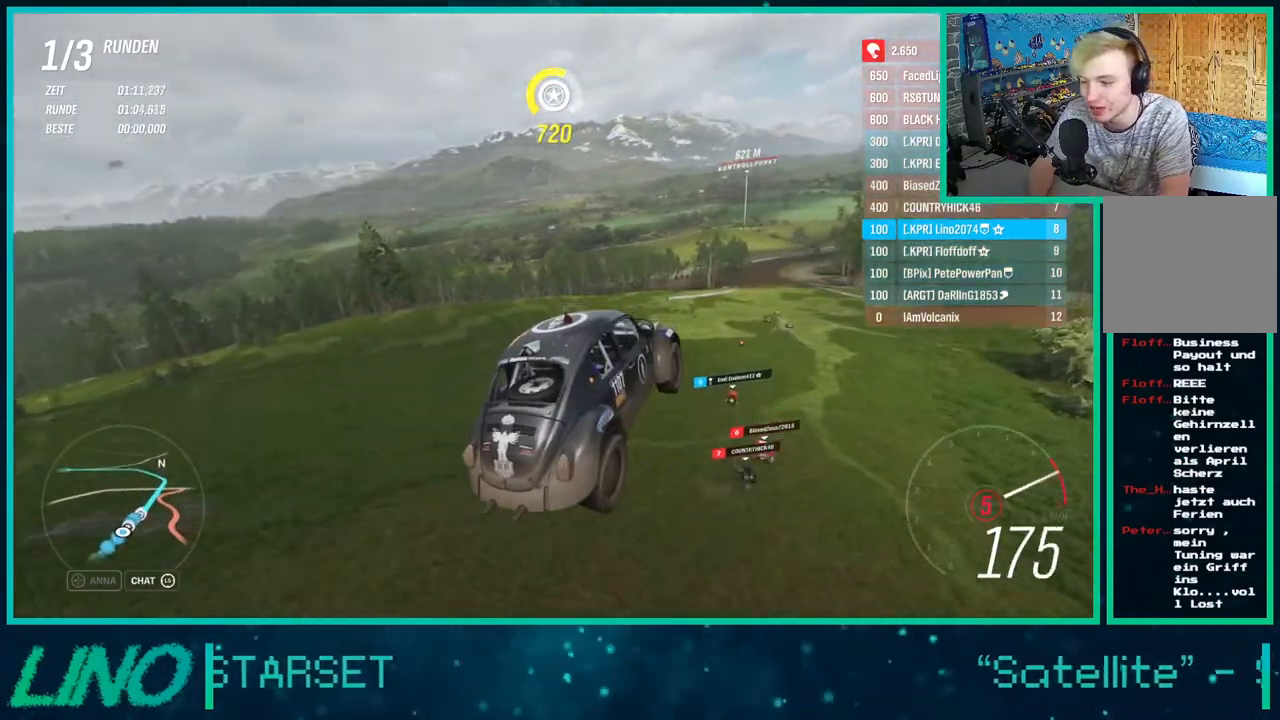
{"buttons": ["R2"], "left_stick": "center", "right_stick": "up", "events": []}
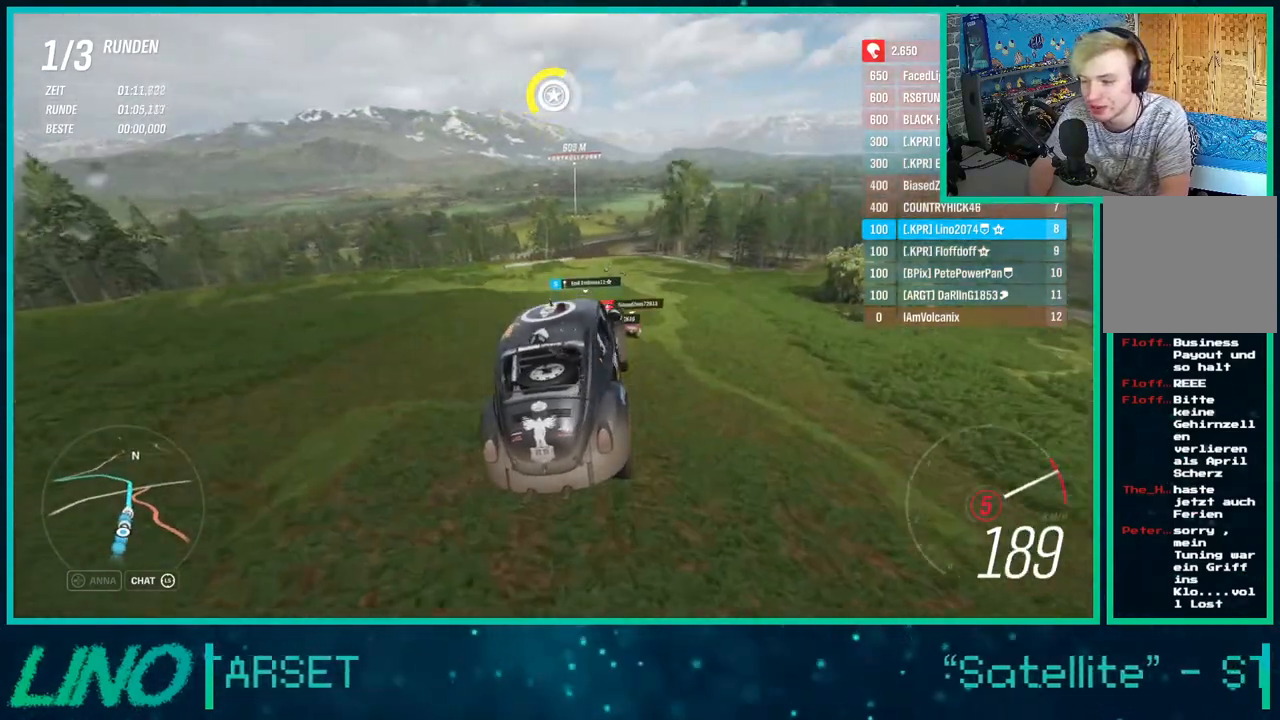
{"buttons": ["R2"], "left_stick": "center", "right_stick": "up", "events": []}
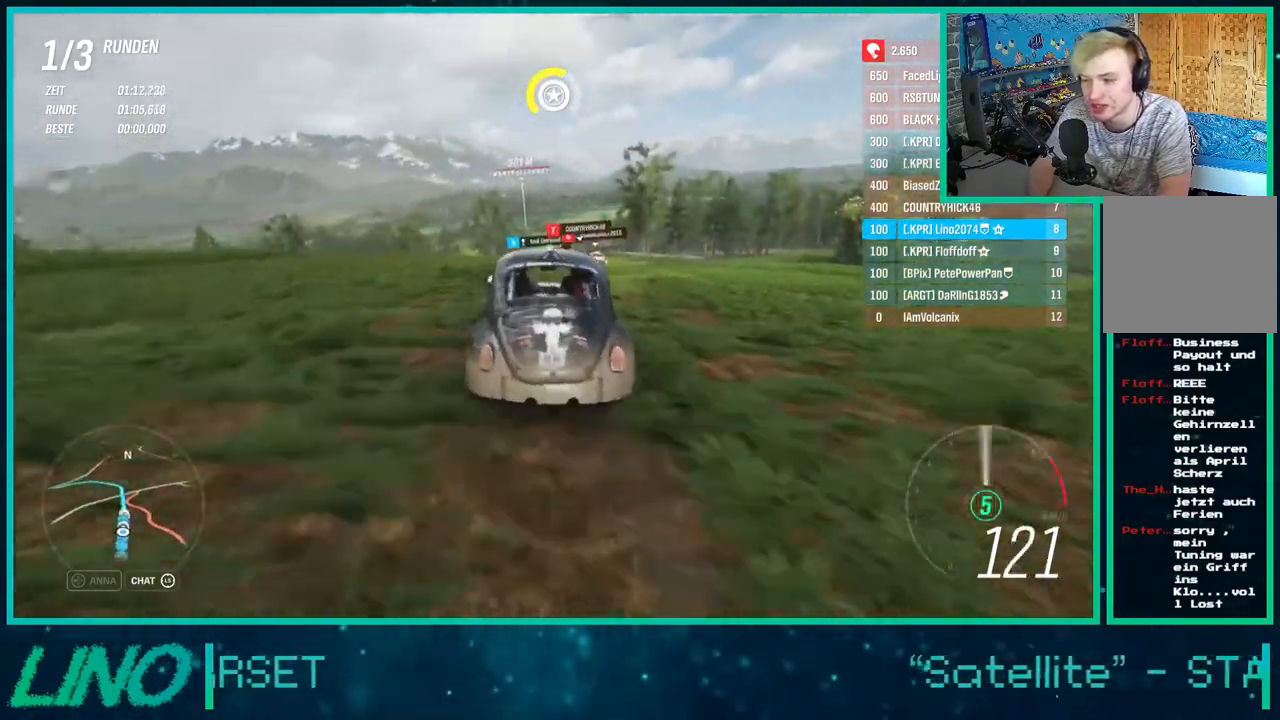
{"buttons": ["R2"], "left_stick": "right", "right_stick": "center", "events": [[433, "right_stick", "center"], [467, "left_stick", "right"]]}
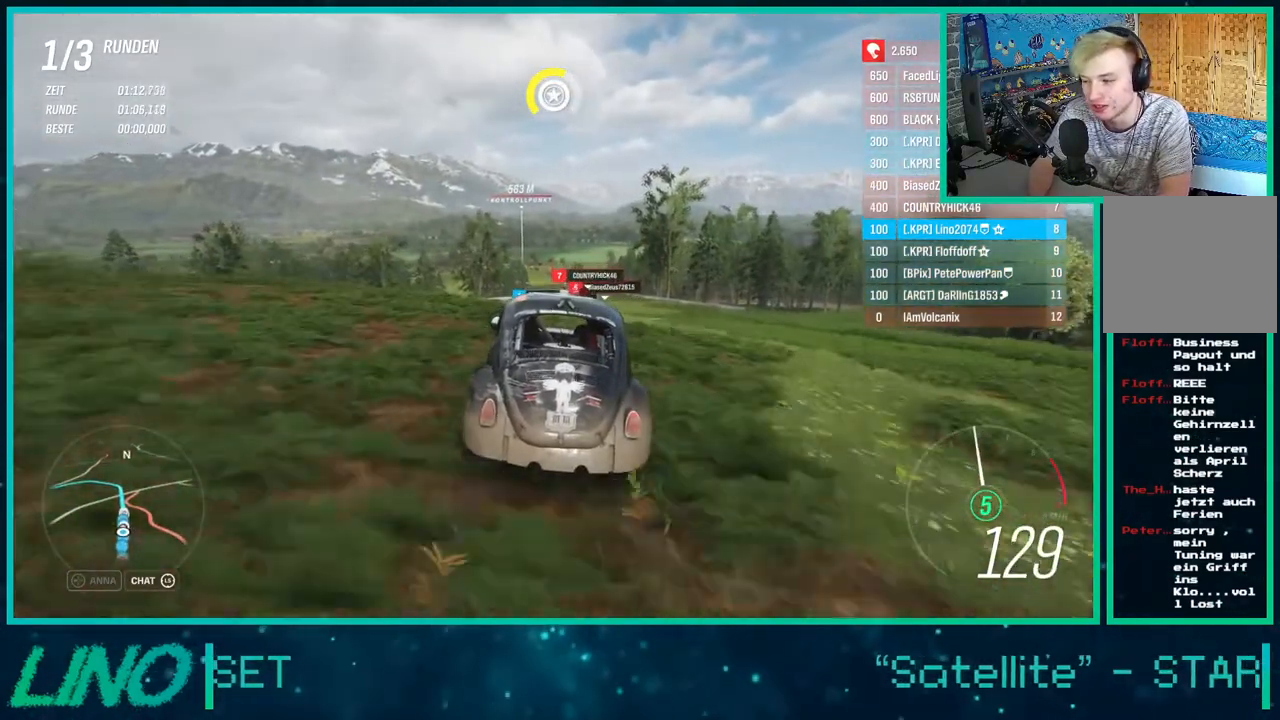
{"buttons": ["R2"], "left_stick": "center", "right_stick": "center", "events": [[17, "X", "down"], [117, "X", "up"], [167, "left_stick", "center"]]}
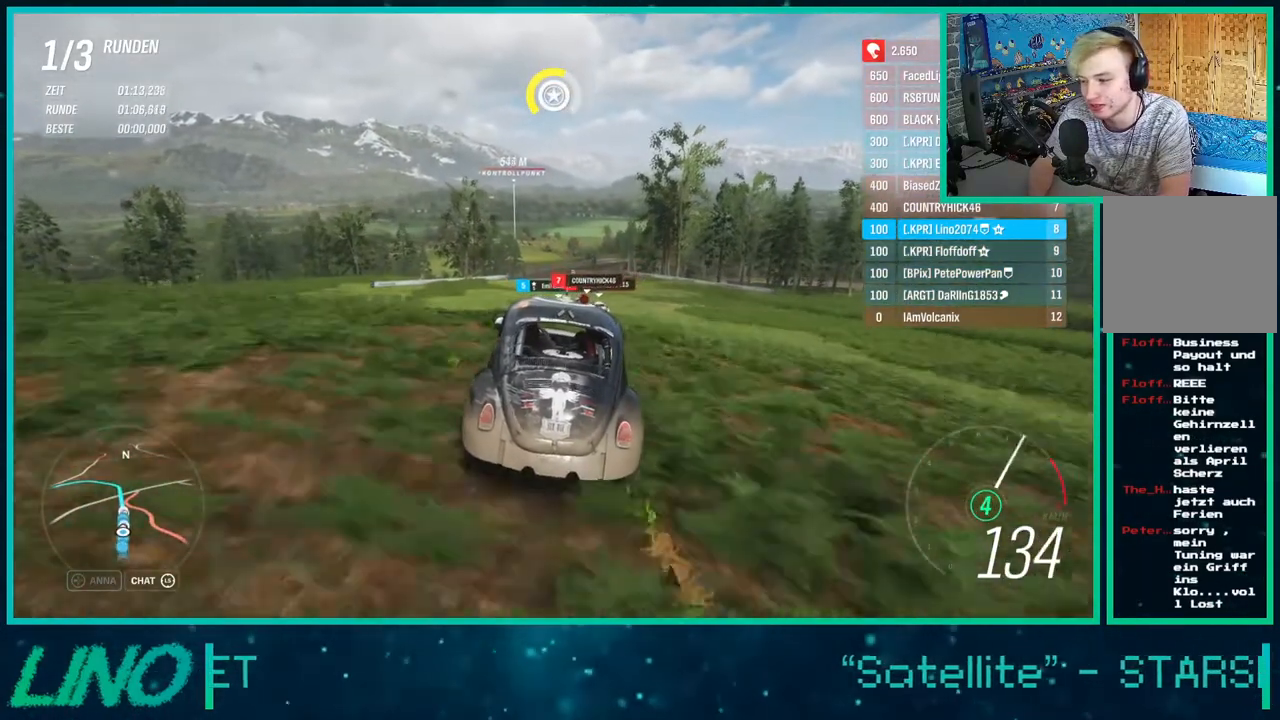
{"buttons": ["R2"], "left_stick": "center", "right_stick": "center", "events": [[267, "left_stick", "right"], [383, "left_stick", "center"]]}
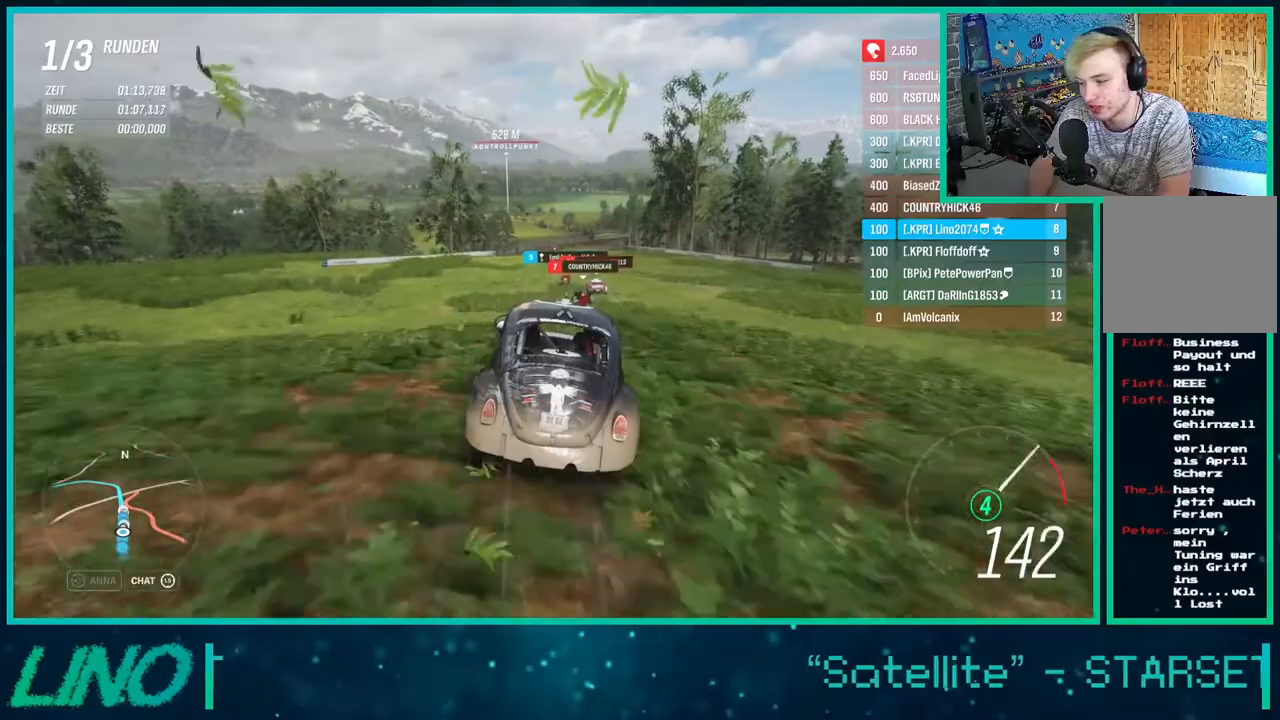
{"buttons": ["R2"], "left_stick": "right", "right_stick": "center", "events": [[417, "left_stick", "right"]]}
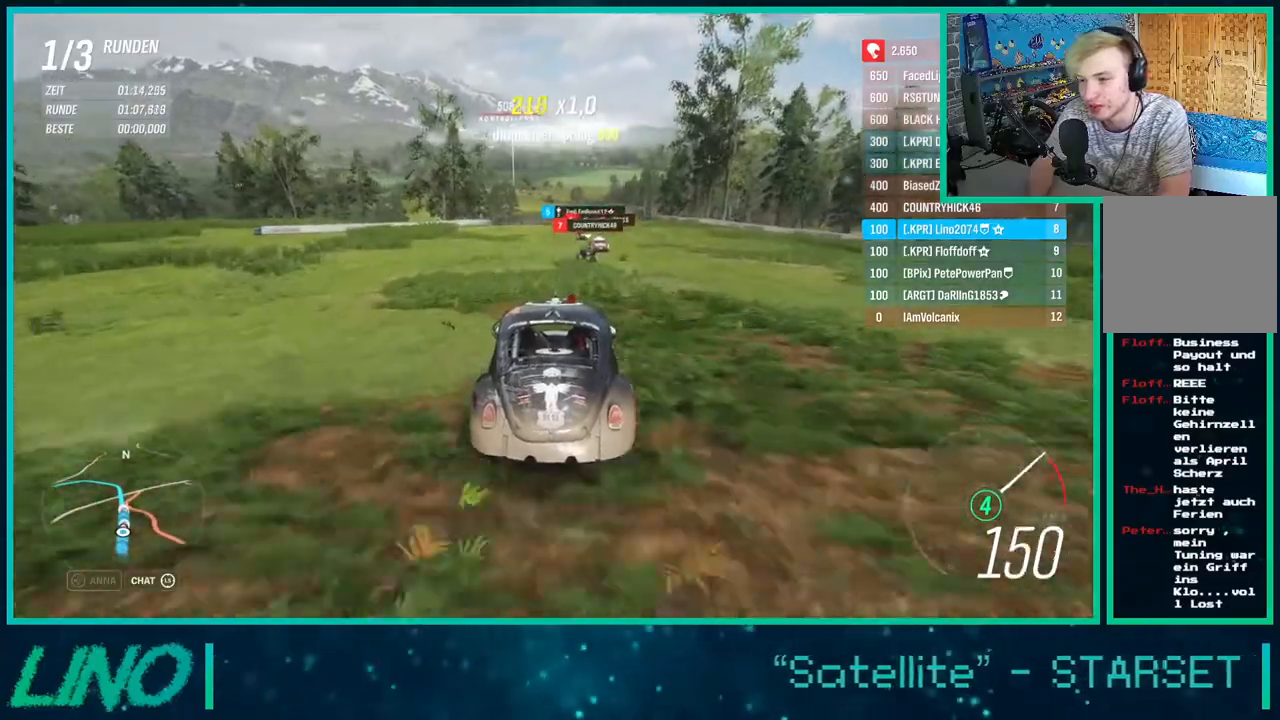
{"buttons": ["R2"], "left_stick": "center", "right_stick": "center", "events": [[117, "left_stick", "center"]]}
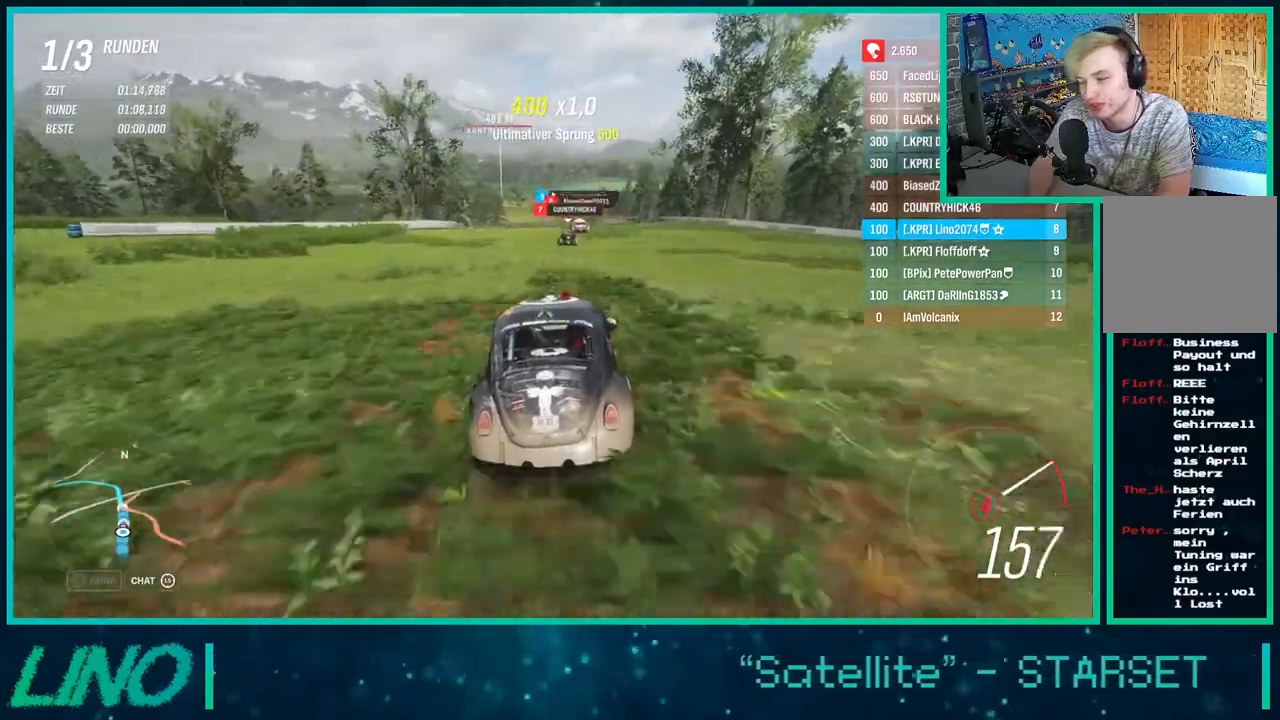
{"buttons": ["R2"], "left_stick": "center", "right_stick": "center", "events": [[83, "X", "down"], [200, "X", "up"]]}
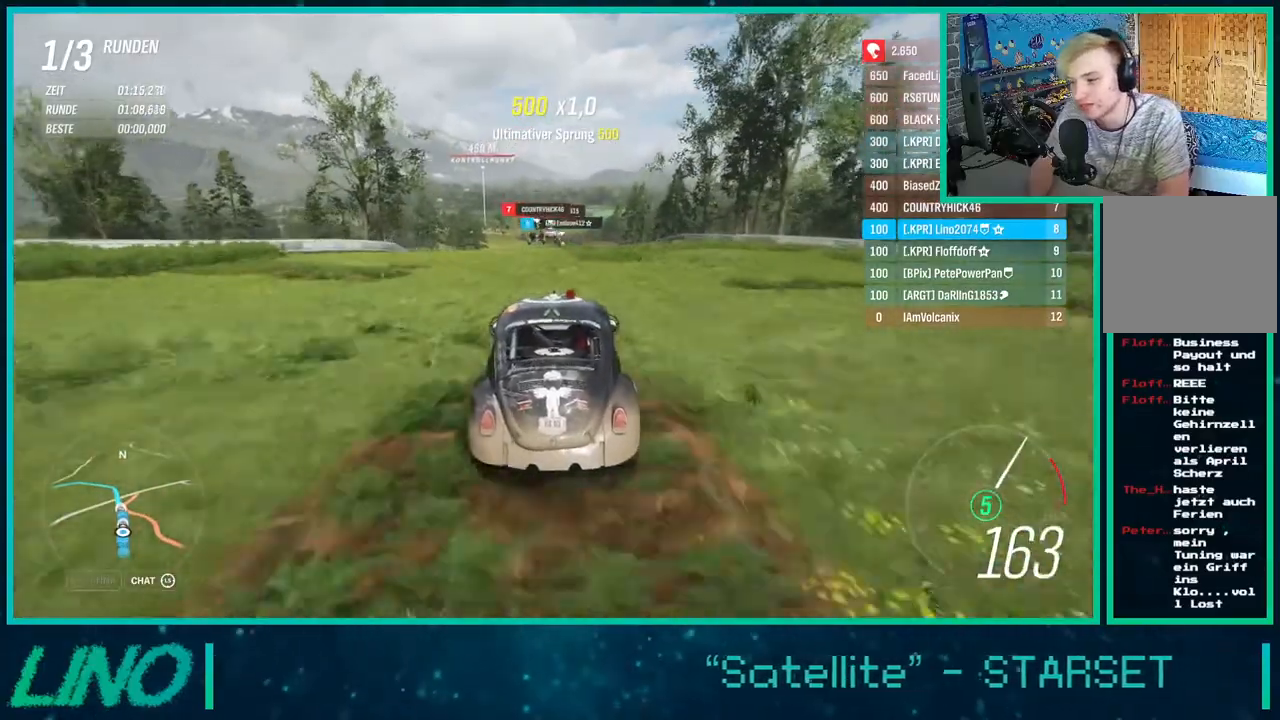
{"buttons": ["R2"], "left_stick": "center", "right_stick": "center", "events": [[67, "left_stick", "left"], [217, "left_stick", "center"]]}
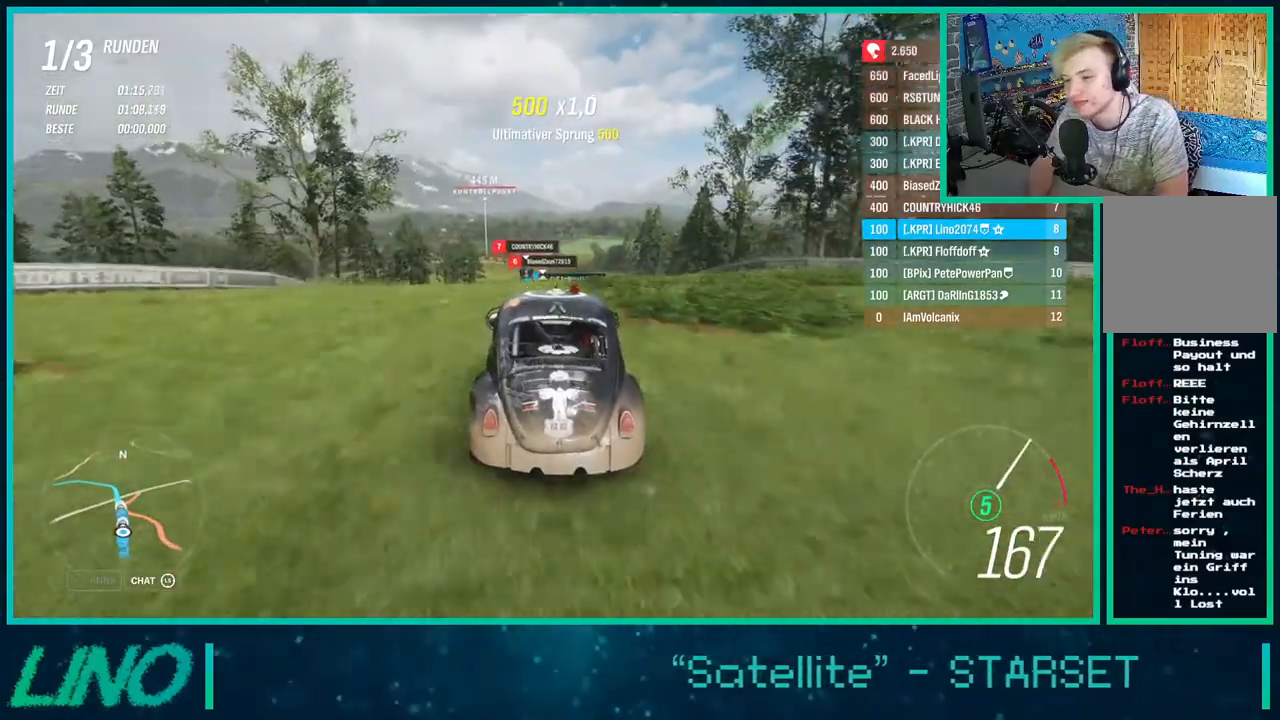
{"buttons": ["R2"], "left_stick": "center", "right_stick": "up", "events": [[483, "right_stick", "up"]]}
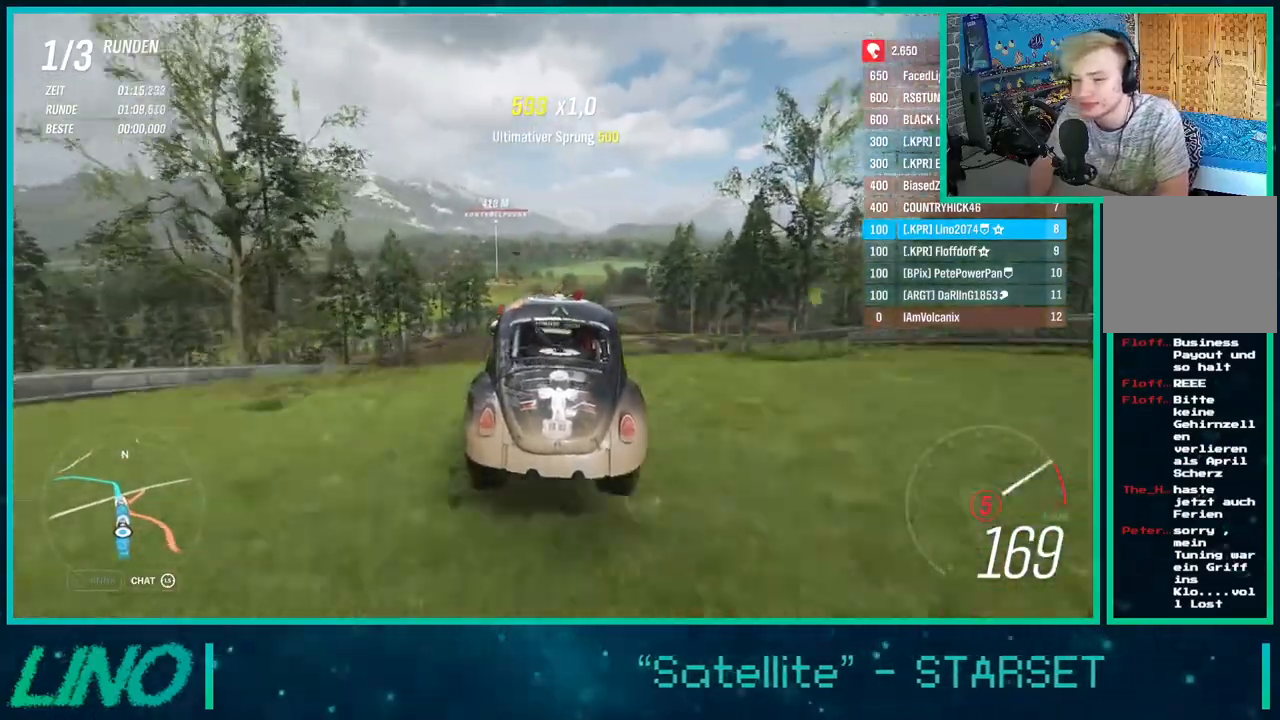
{"buttons": ["R2"], "left_stick": "center", "right_stick": "up", "events": []}